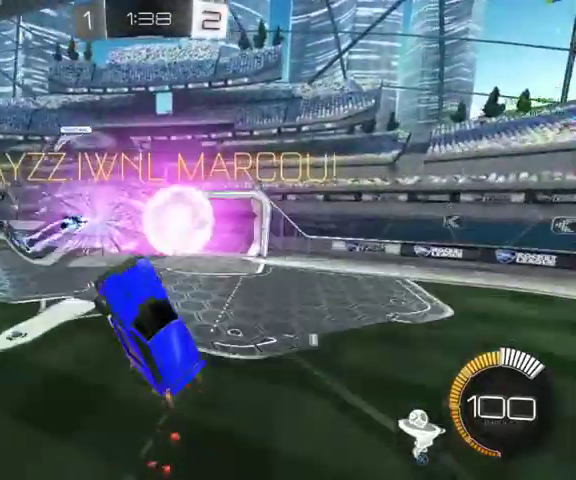
Gameplay with a controller (Xbox layout); each line is a JSON object with the inputs held at the frame after it. "events" lists button and stick changes between this image and that frame as [ms after this image, input, new state], when the widget could be followed in between.
{"buttons": ["B", "L1"], "left_stick": "center", "right_stick": "center", "events": []}
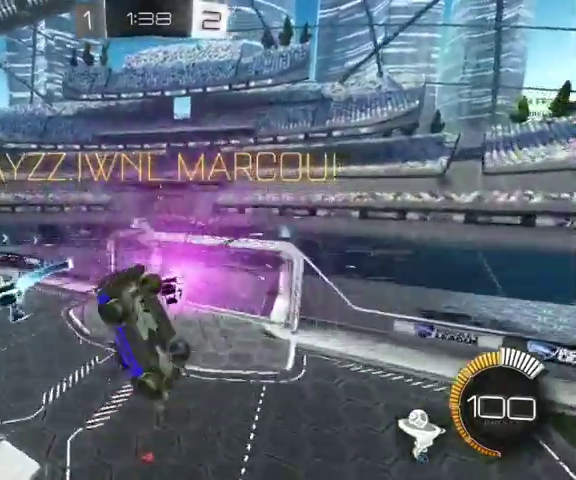
{"buttons": ["B", "L1"], "left_stick": "down-left", "right_stick": "center", "events": [[267, "left_stick", "down-left"]]}
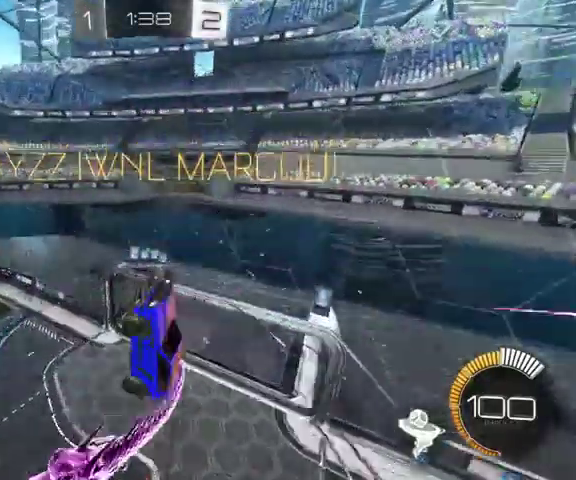
{"buttons": ["B", "Y"], "left_stick": "down-left", "right_stick": "center", "events": [[300, "L1", "up"], [300, "Y", "down"]]}
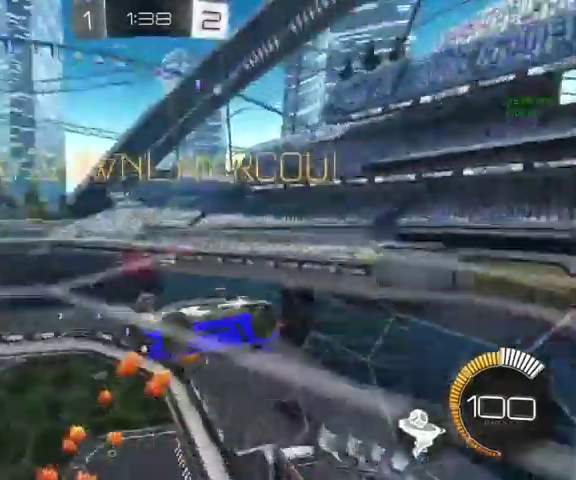
{"buttons": ["L1"], "left_stick": "center", "right_stick": "center", "events": [[67, "L1", "down"], [100, "B", "up"], [100, "Y", "up"], [200, "Y", "down"], [200, "left_stick", "center"], [367, "Y", "up"]]}
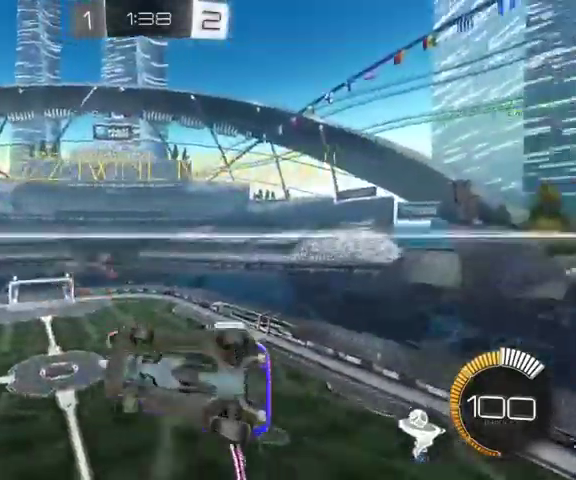
{"buttons": [], "left_stick": "center", "right_stick": "center", "events": [[433, "L1", "up"]]}